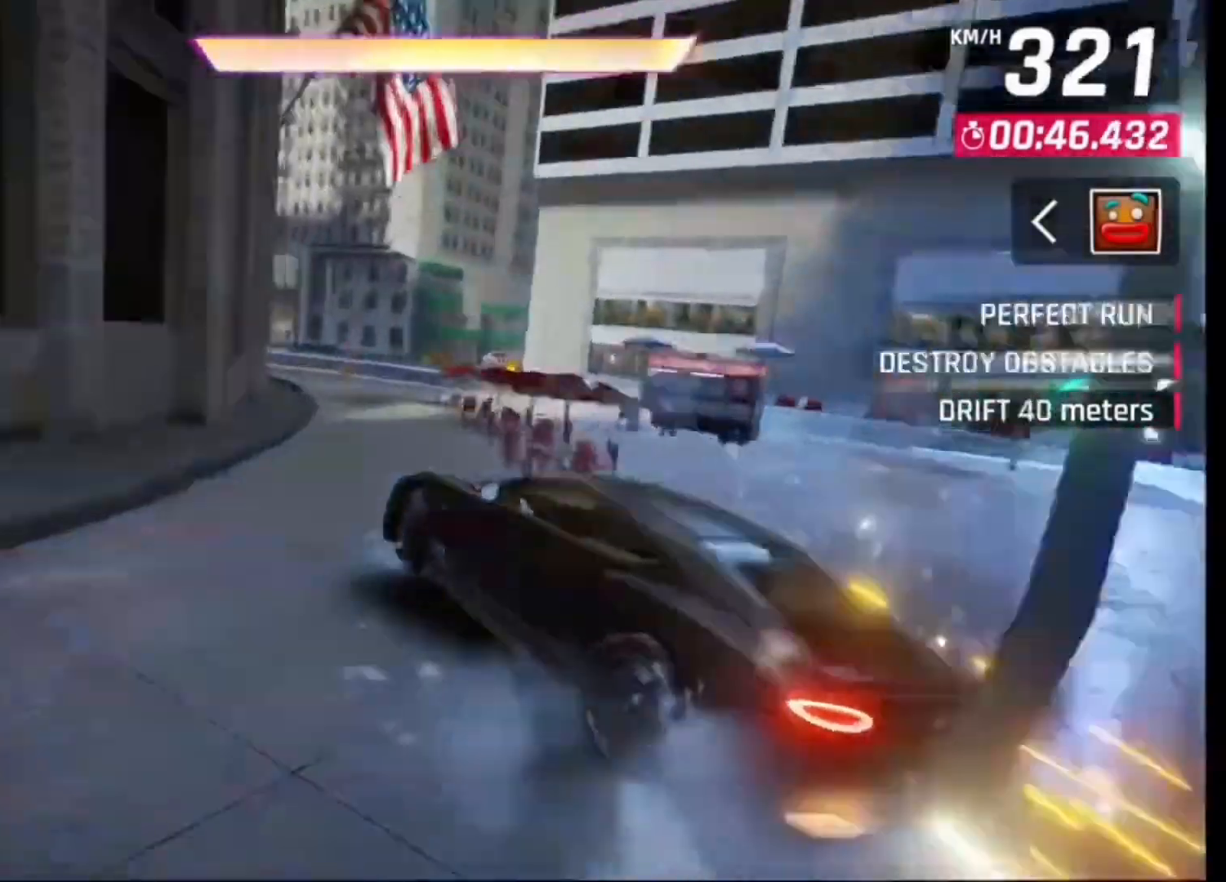
Gameplay with a controller (PlayStation layout); each line is a JSON object with the inputs held at the frame after it (dt_ms = milliseconds from this image to that frame). "events" lists button and stick changes between this image and that frame as [ms after this image, input, new state], when the widget could be followed in between. Not read: SQUARE.
{"dt_ms": 500, "buttons": [], "left_stick": "left", "right_stick": "center", "events": []}
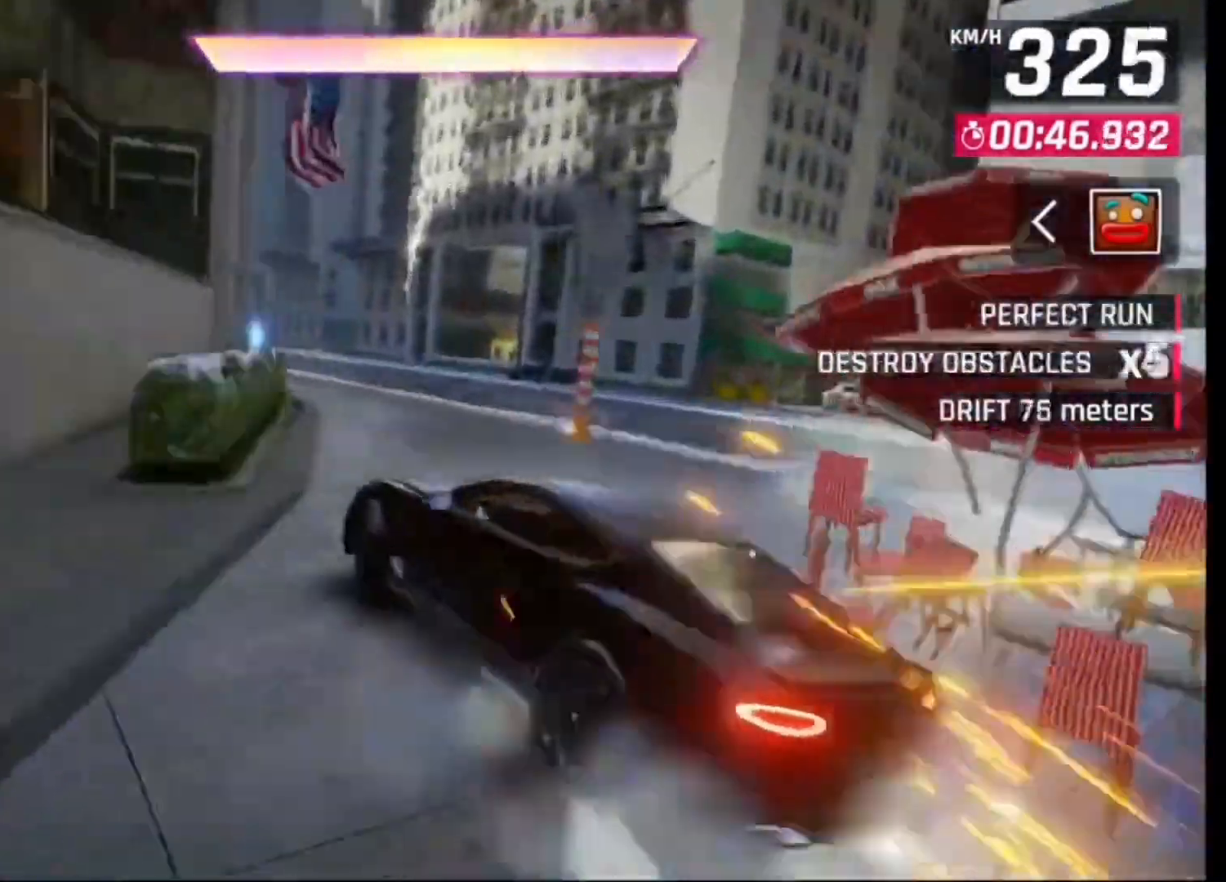
{"dt_ms": 500, "buttons": [], "left_stick": "left", "right_stick": "center", "events": [[233, "left_stick", "center"], [333, "CROSS", "down"], [333, "R1", "down"], [433, "CROSS", "up"], [433, "left_stick", "left"], [467, "R1", "up"]]}
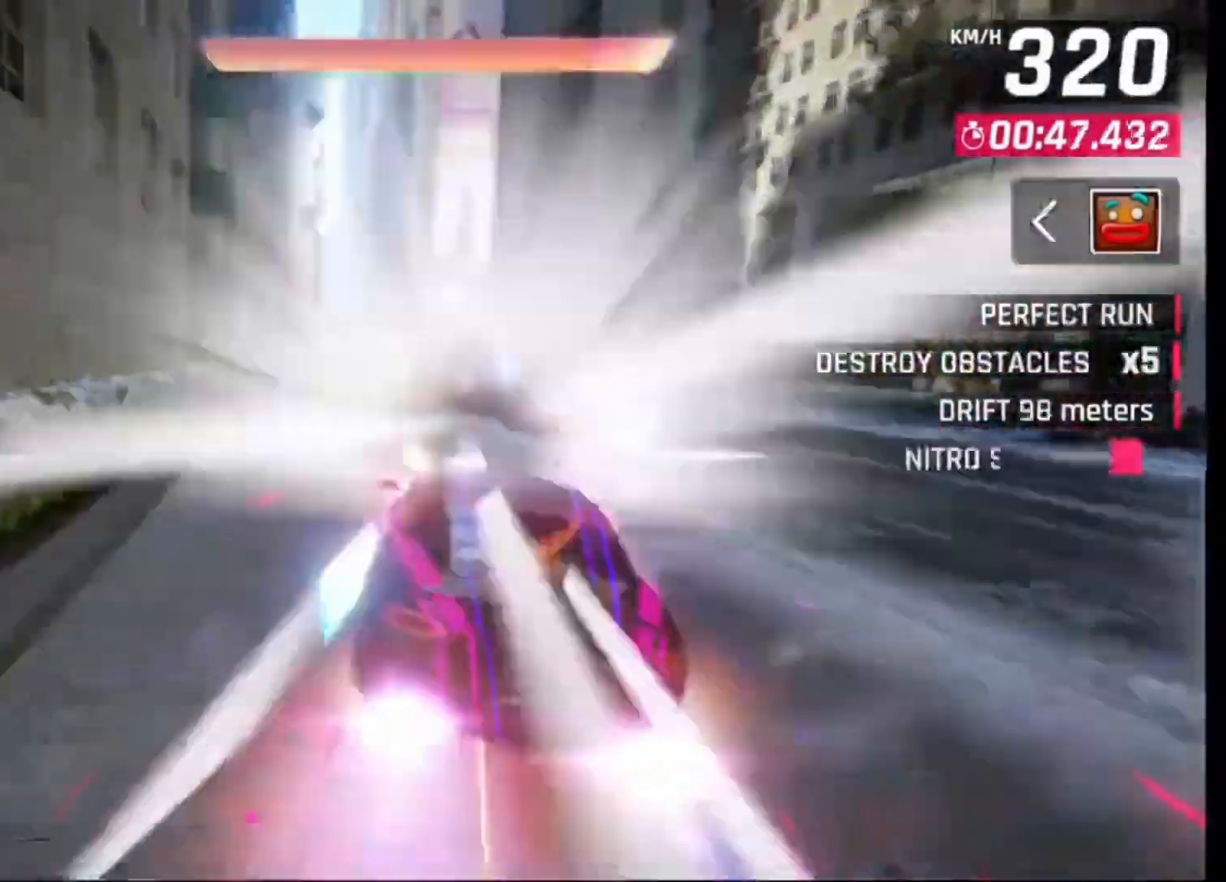
{"dt_ms": 1000, "buttons": [], "left_stick": "center", "right_stick": "center", "events": [[933, "left_stick", "center"]]}
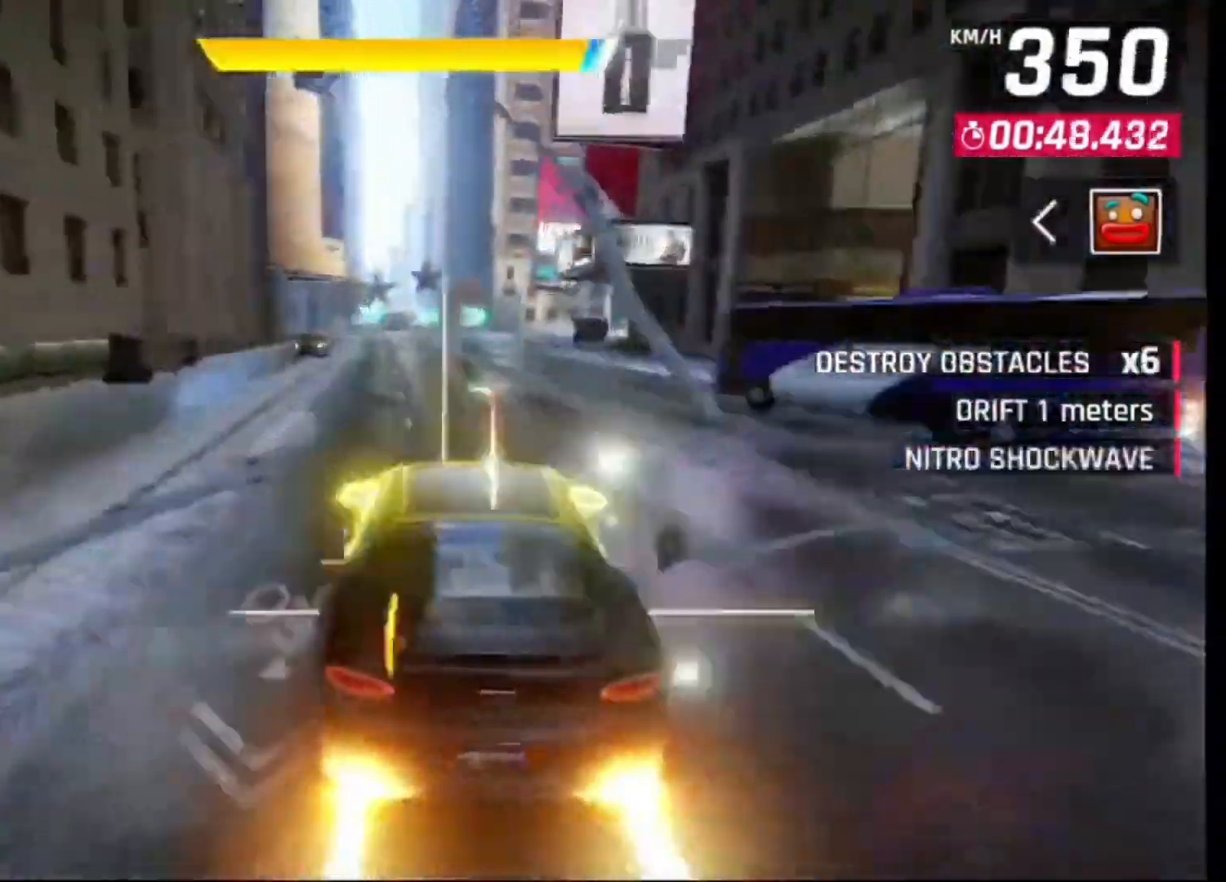
{"dt_ms": 500, "buttons": ["L1"], "left_stick": "right", "right_stick": "center", "events": [[133, "left_stick", "right"], [500, "L1", "down"]]}
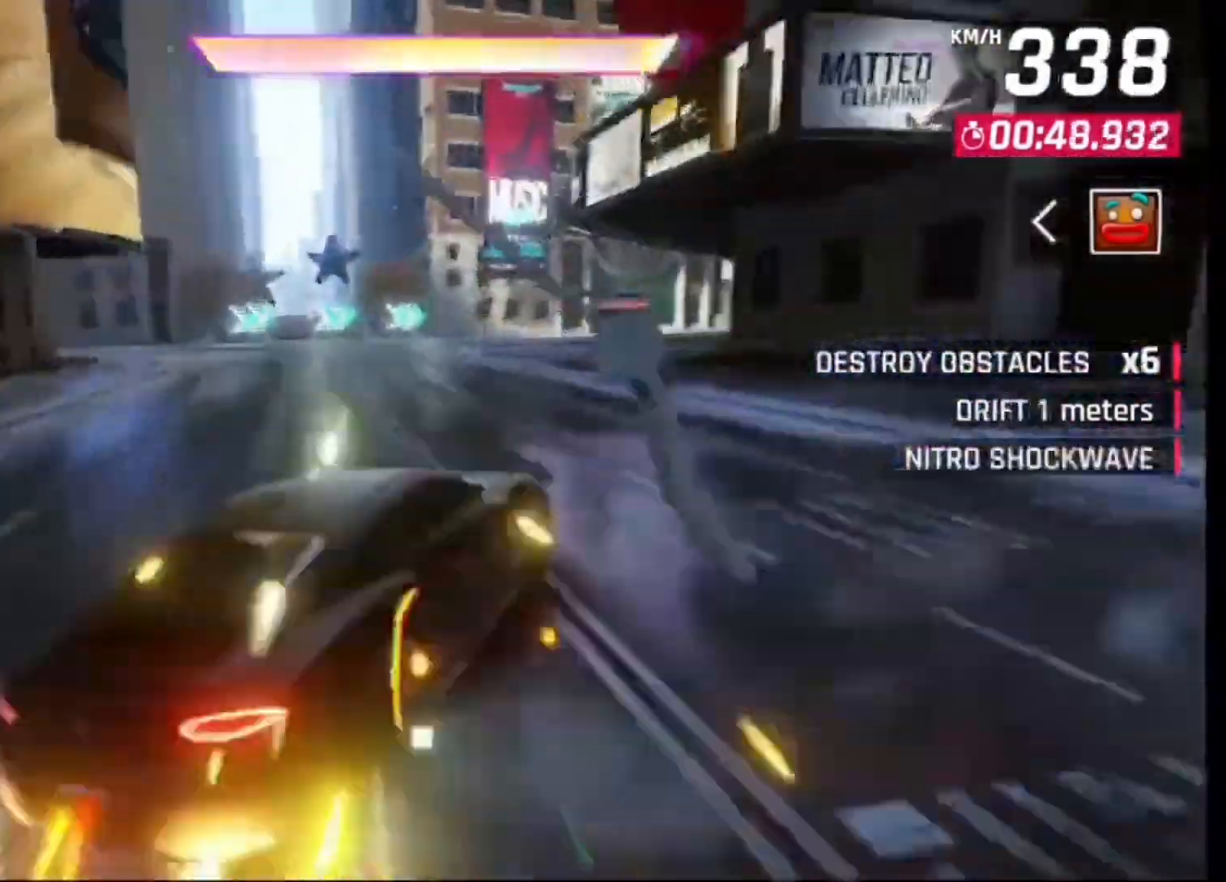
{"dt_ms": 500, "buttons": [], "left_stick": "right", "right_stick": "center", "events": [[33, "L1", "up"]]}
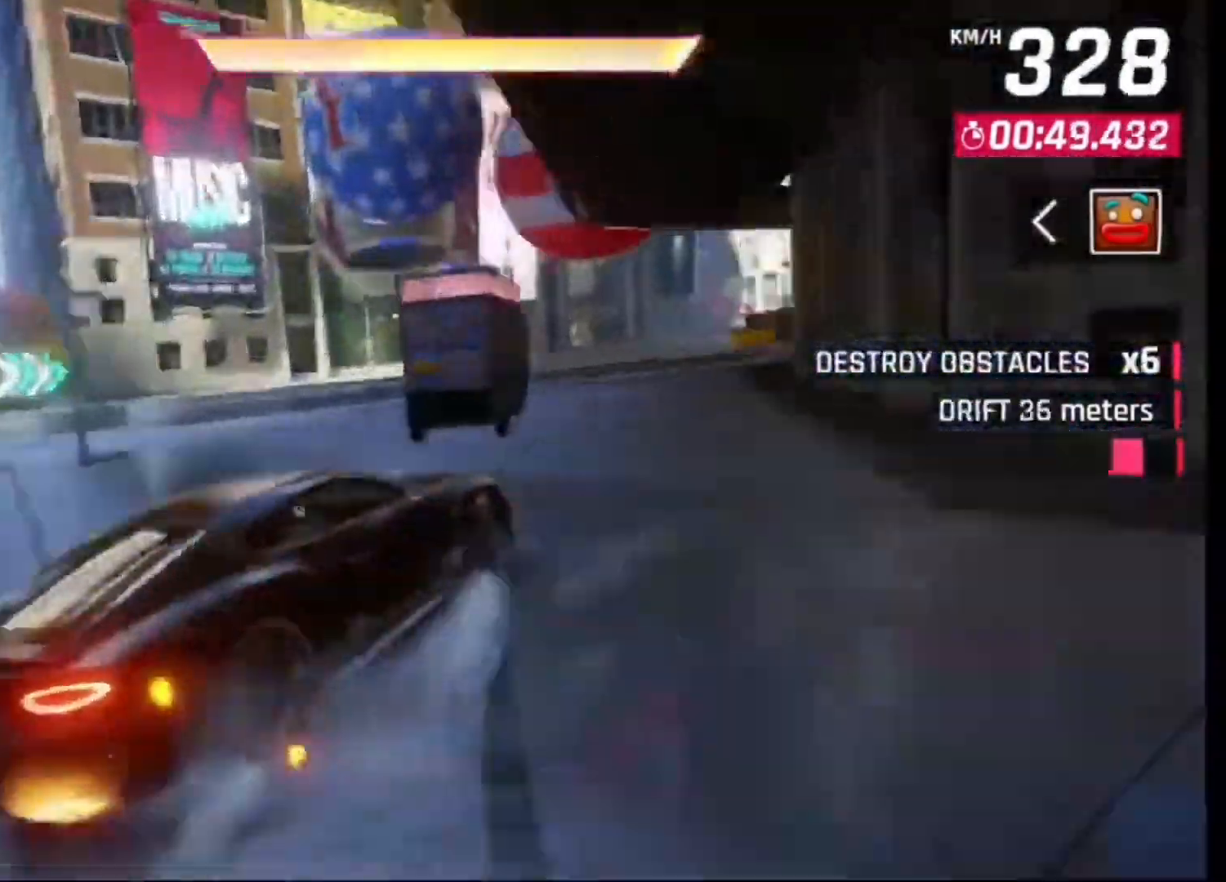
{"dt_ms": 500, "buttons": [], "left_stick": "right", "right_stick": "center", "events": []}
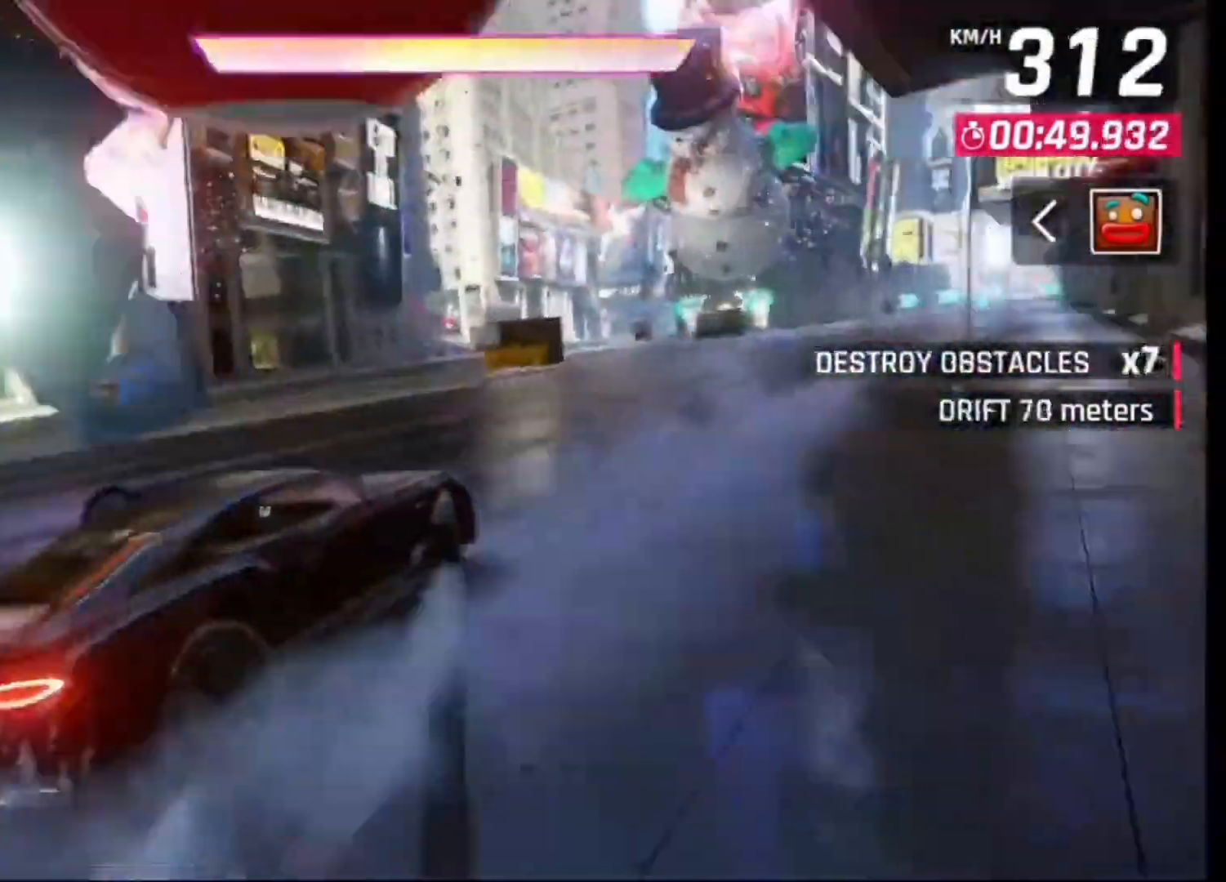
{"dt_ms": 500, "buttons": [], "left_stick": "center", "right_stick": "center", "events": [[467, "left_stick", "center"]]}
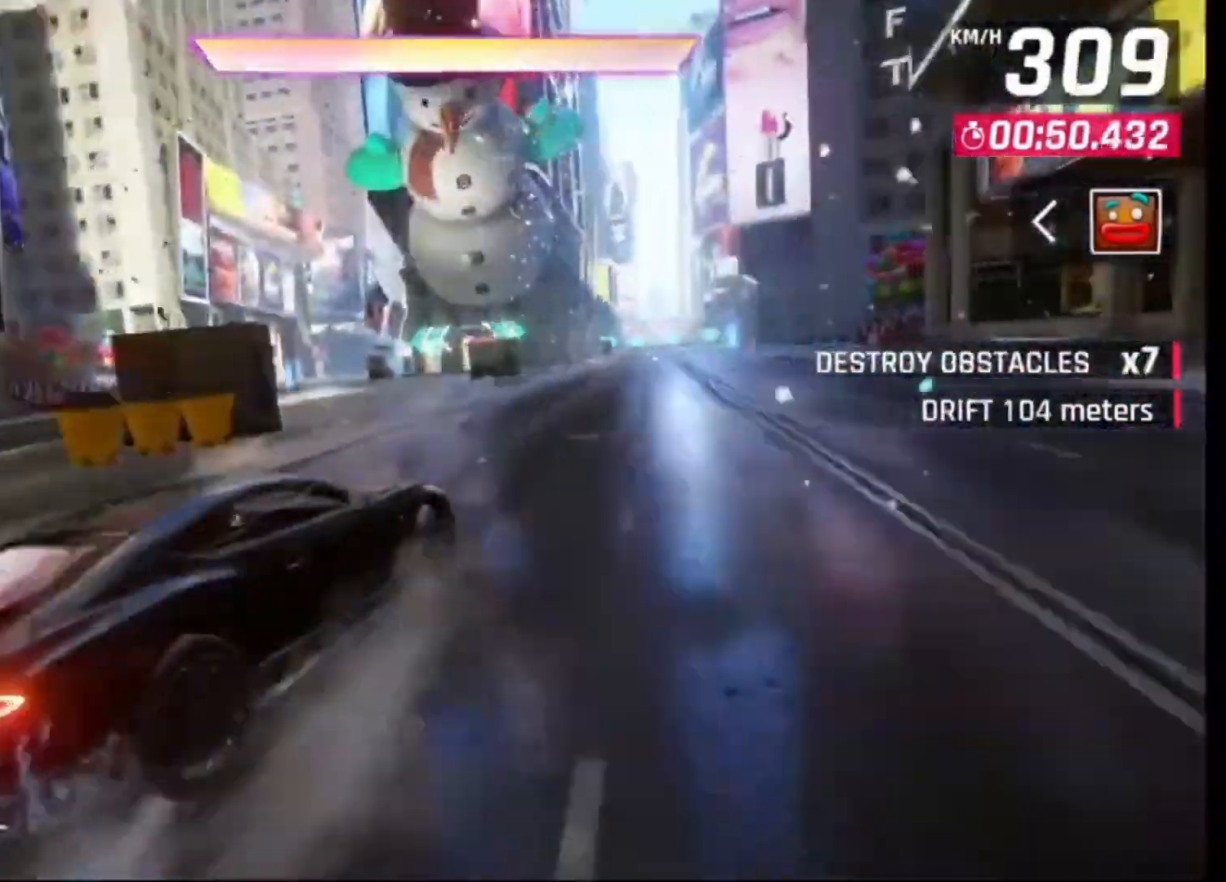
{"dt_ms": 500, "buttons": [], "left_stick": "right", "right_stick": "center", "events": [[67, "R1", "down"], [100, "CROSS", "down"], [200, "CROSS", "up"], [200, "R1", "up"], [200, "left_stick", "right"]]}
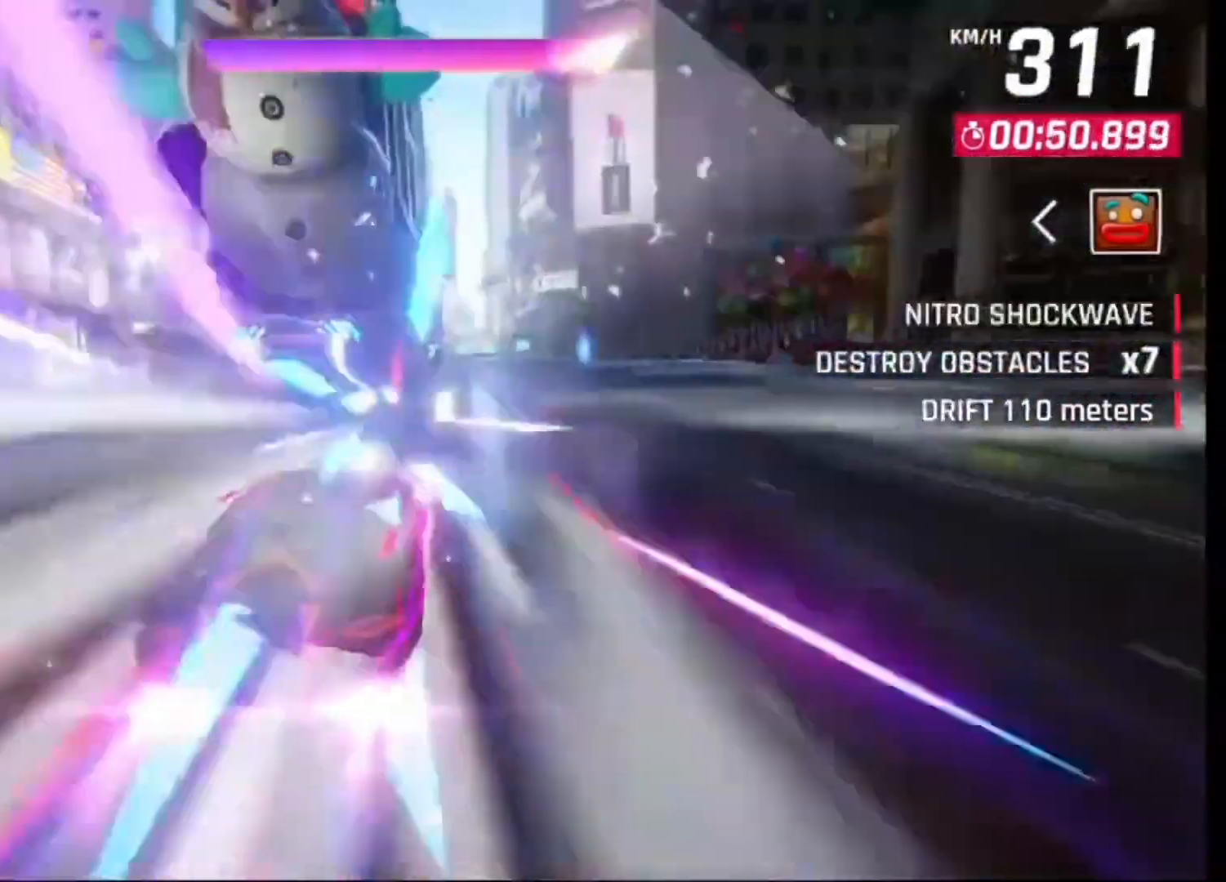
{"dt_ms": 500, "buttons": [], "left_stick": "center", "right_stick": "center", "events": [[300, "left_stick", "center"]]}
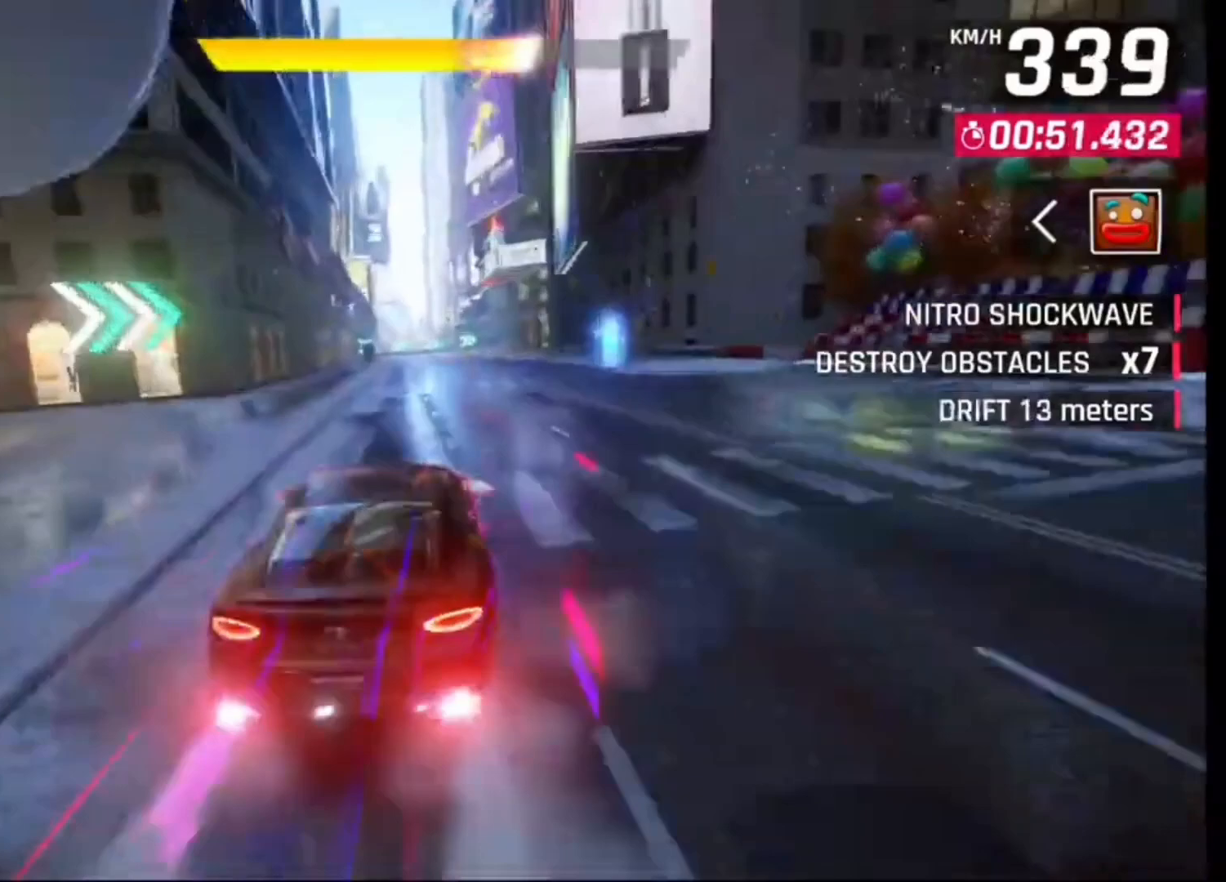
{"dt_ms": 500, "buttons": [], "left_stick": "center", "right_stick": "center", "events": []}
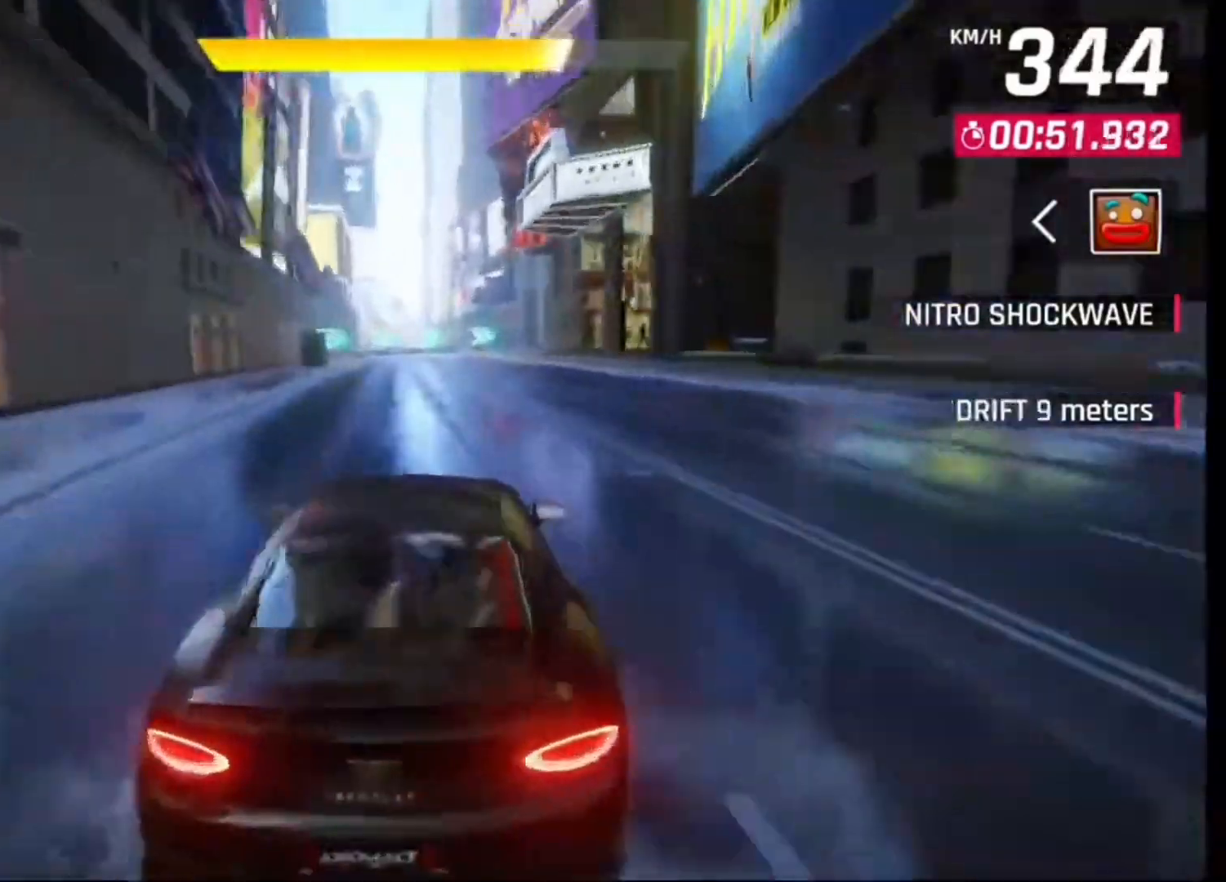
{"dt_ms": 500, "buttons": [], "left_stick": "right", "right_stick": "center", "events": [[33, "CROSS", "down"], [133, "CROSS", "up"], [500, "left_stick", "right"]]}
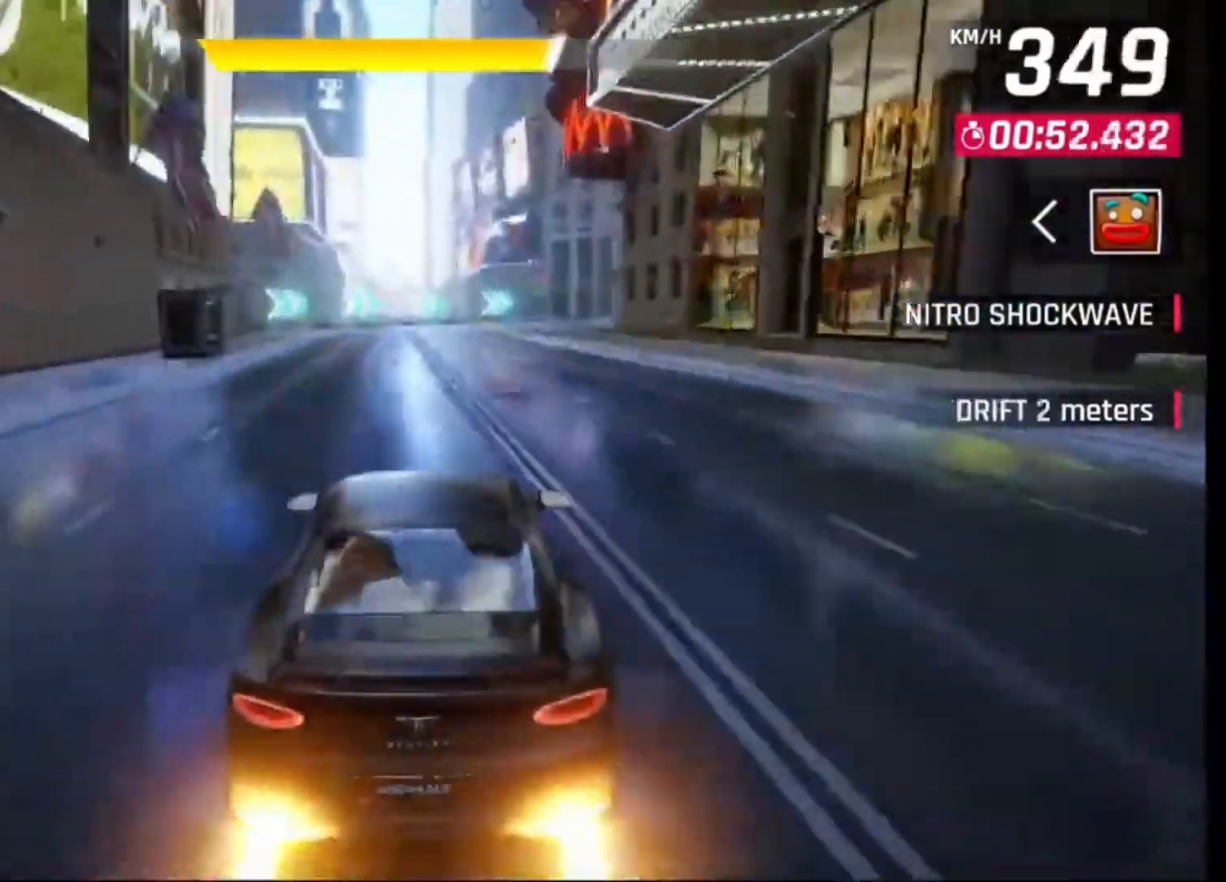
{"dt_ms": 500, "buttons": [], "left_stick": "right", "right_stick": "center", "events": [[333, "R1", "down"], [367, "L1", "down"], [400, "R1", "up"], [433, "L1", "up"]]}
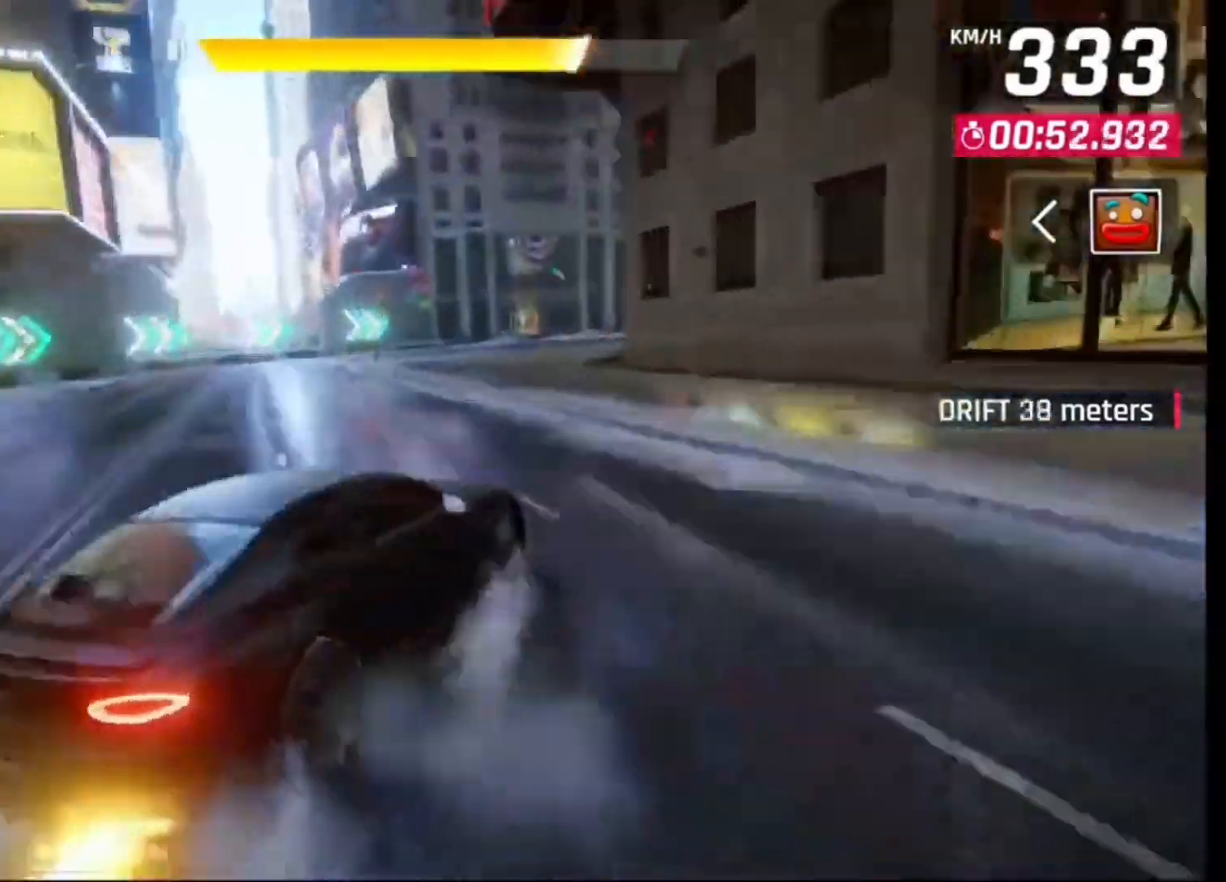
{"dt_ms": 500, "buttons": [], "left_stick": "right", "right_stick": "center", "events": []}
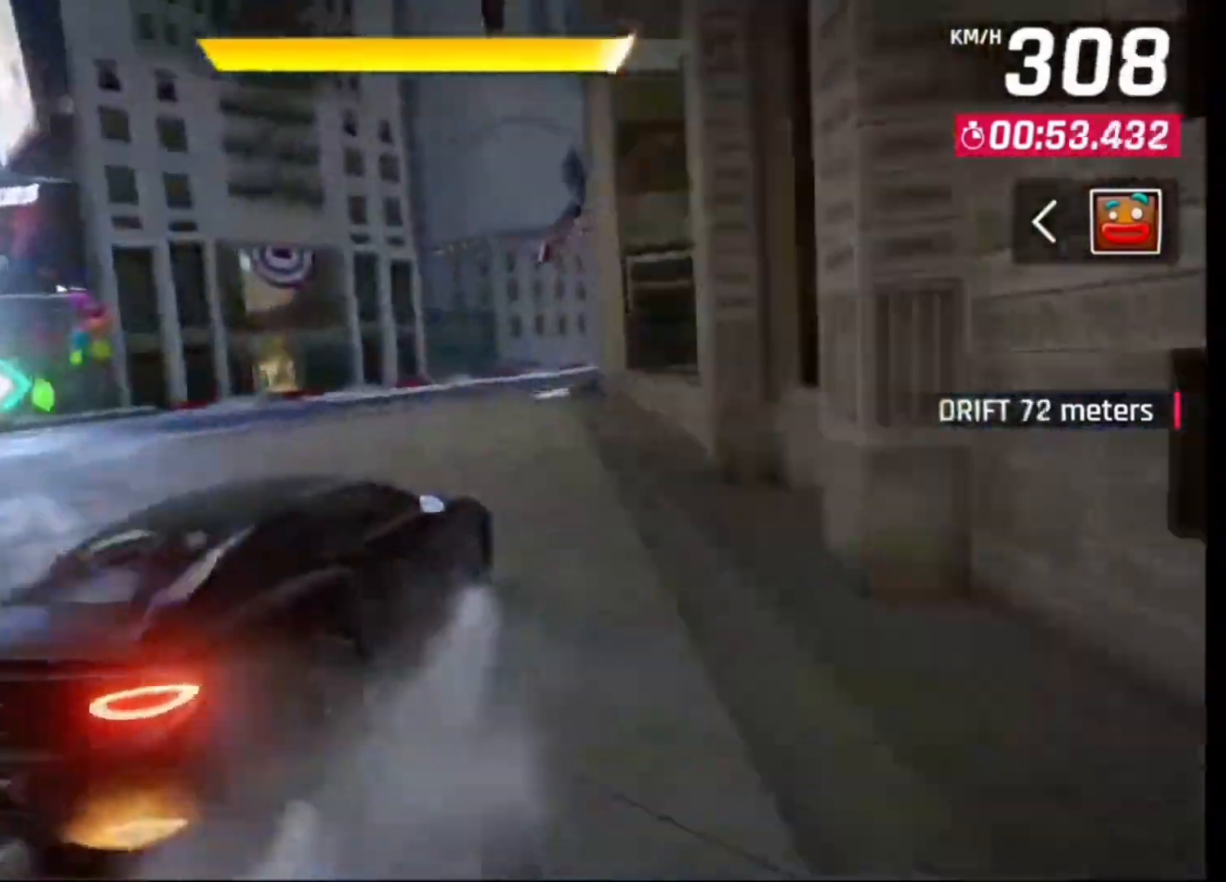
{"dt_ms": 500, "buttons": ["CROSS", "R1"], "left_stick": "right", "right_stick": "center", "events": [[233, "left_stick", "center"], [467, "CROSS", "down"], [467, "R1", "down"], [467, "left_stick", "right"]]}
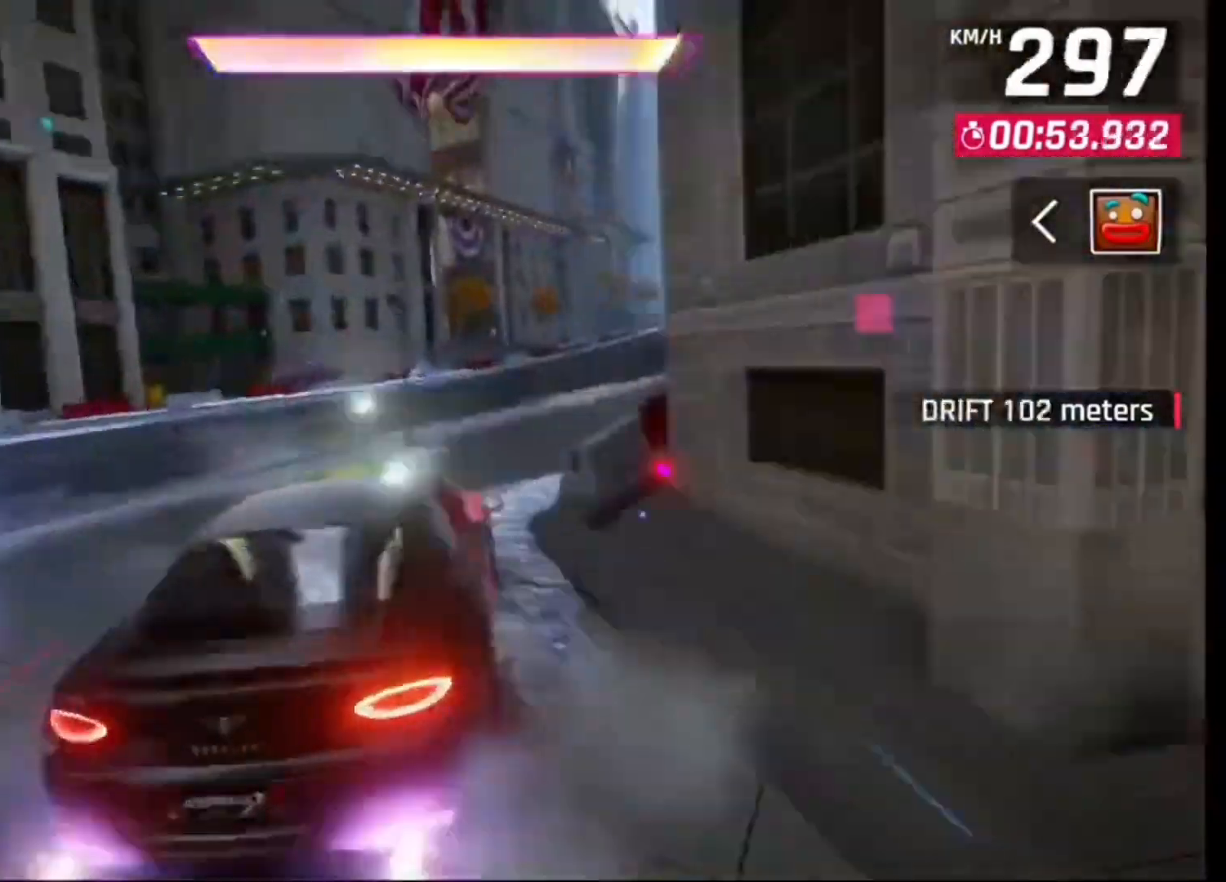
{"dt_ms": 500, "buttons": [], "left_stick": "right", "right_stick": "center", "events": [[67, "CROSS", "up"], [100, "R1", "up"]]}
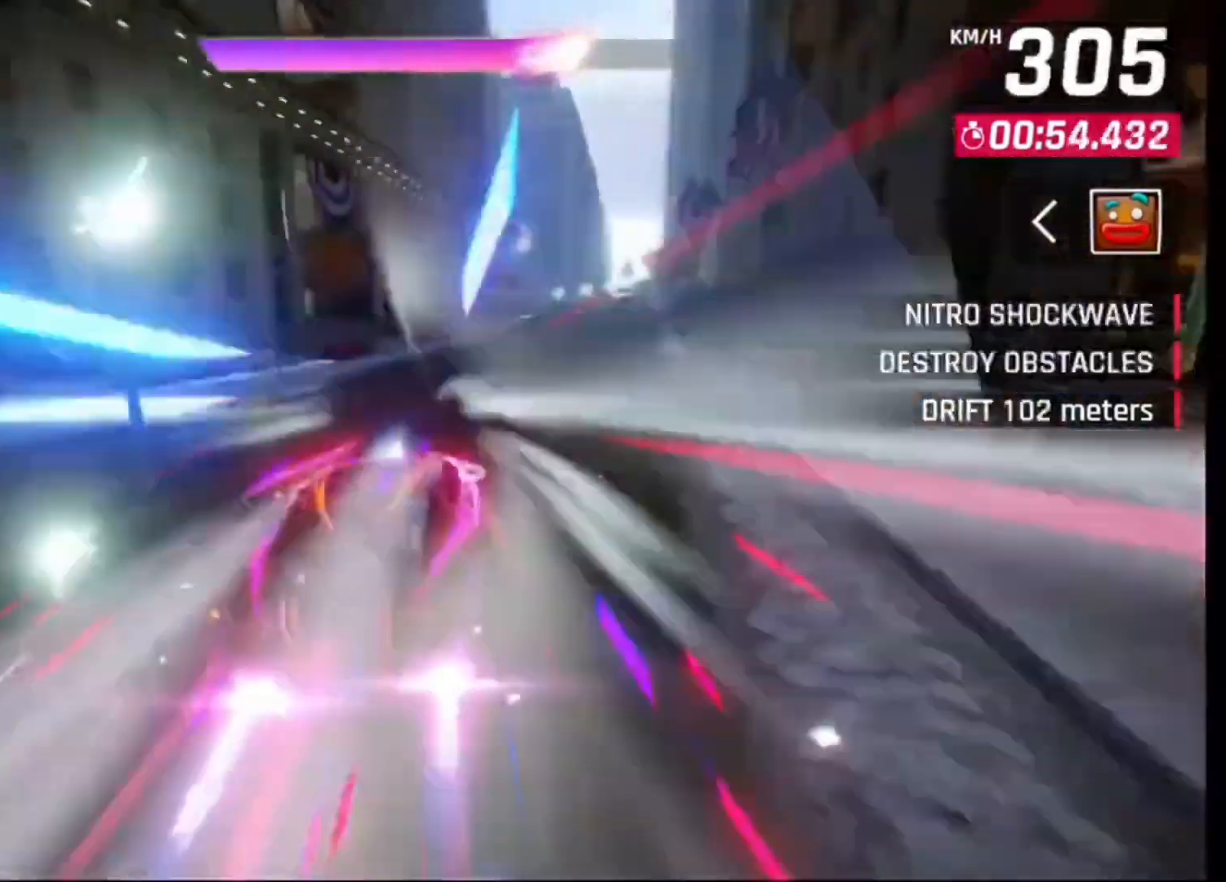
{"dt_ms": 500, "buttons": [], "left_stick": "right", "right_stick": "center", "events": []}
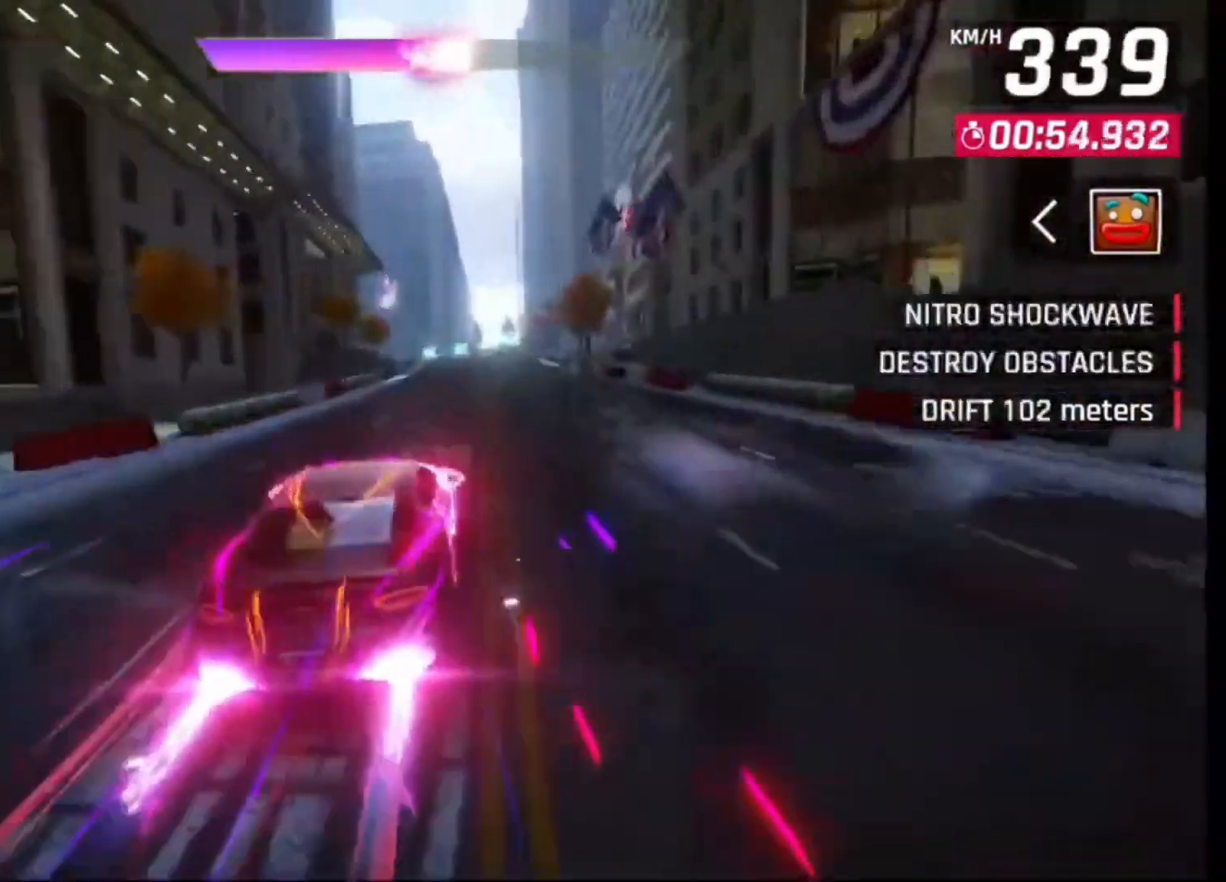
{"dt_ms": 500, "buttons": [], "left_stick": "center", "right_stick": "center", "events": [[233, "left_stick", "center"]]}